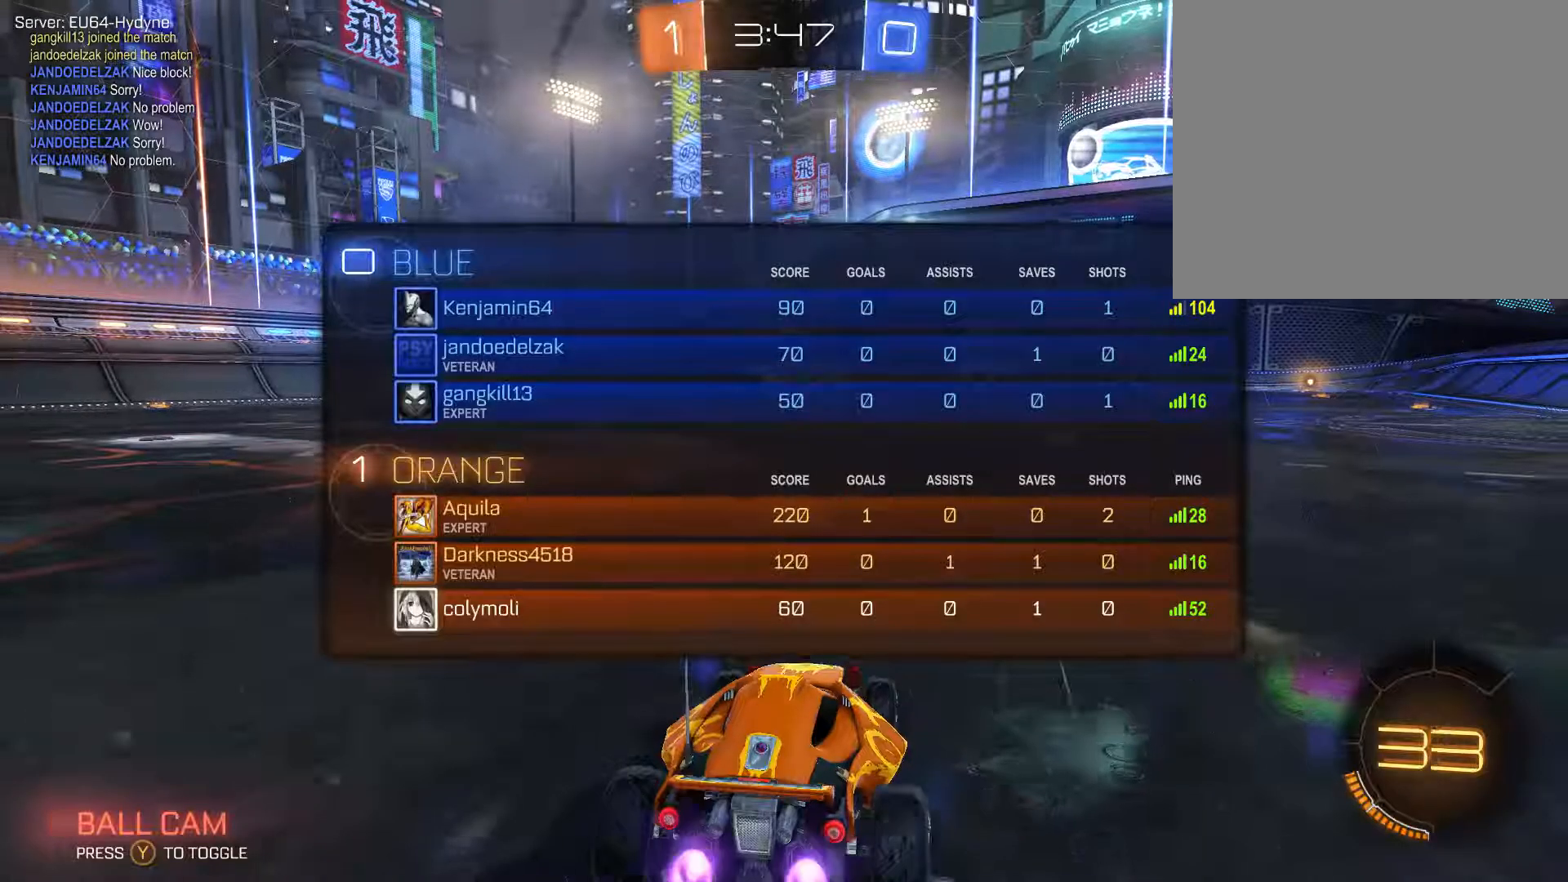
Gameplay with a controller (Xbox layout); each line is a JSON object with the inputs held at the frame after it. "events" lists button and stick changes between this image and that frame as [ms after this image, input, new state], when the widget could be followed in between.
{"buttons": ["B", "R1", "R2"], "left_stick": "left", "right_stick": "center", "events": [[134, "left_stick", "down-left"], [334, "left_stick", "center"], [467, "left_stick", "left"]]}
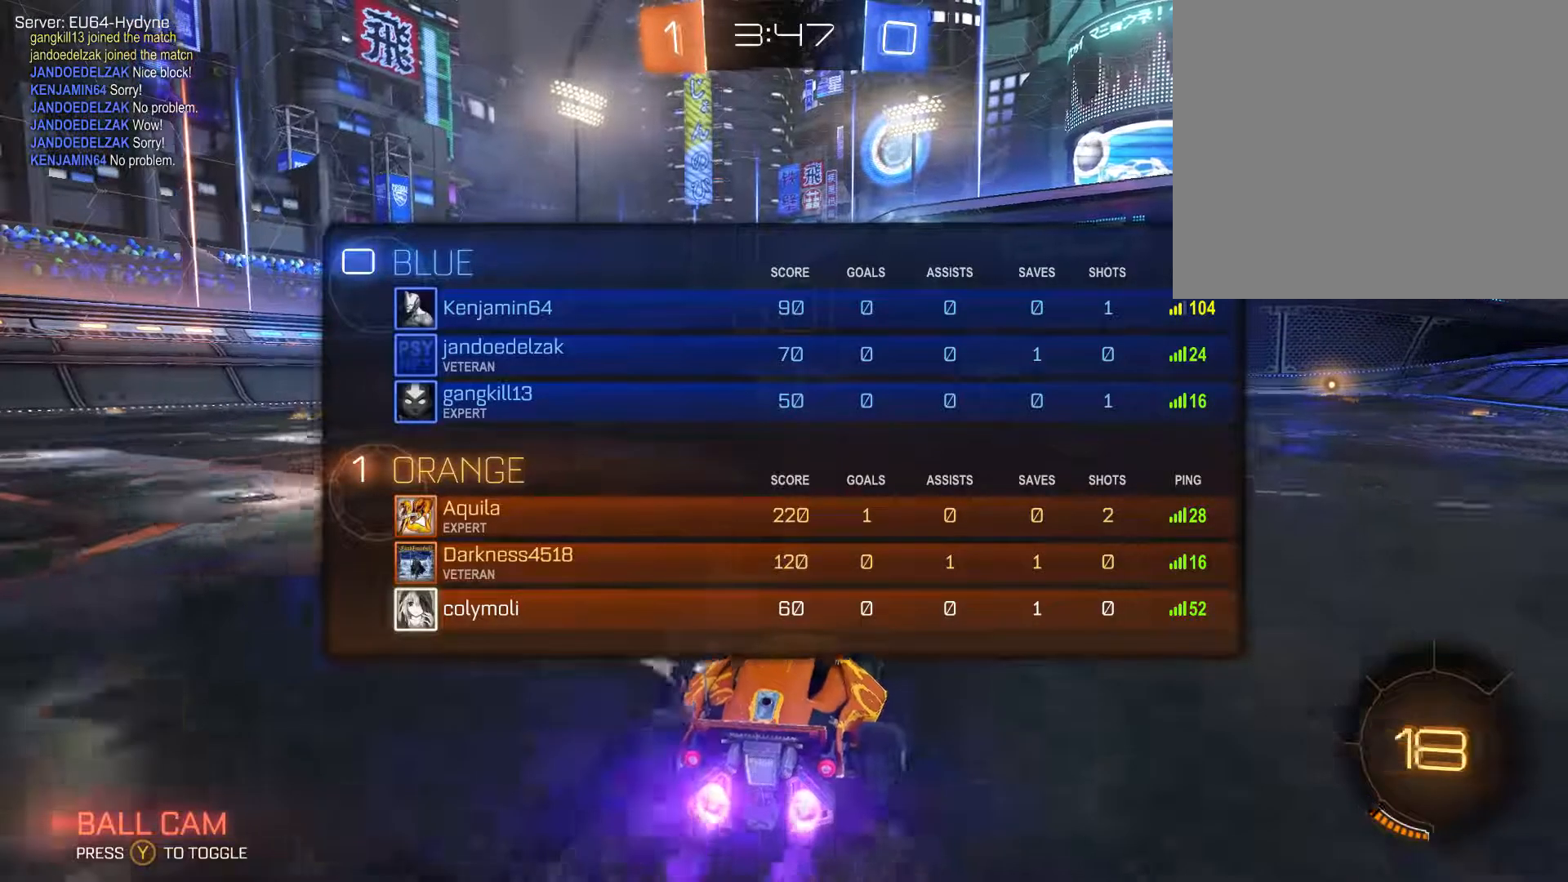
{"buttons": ["B", "R1", "R2"], "left_stick": "center", "right_stick": "center"}
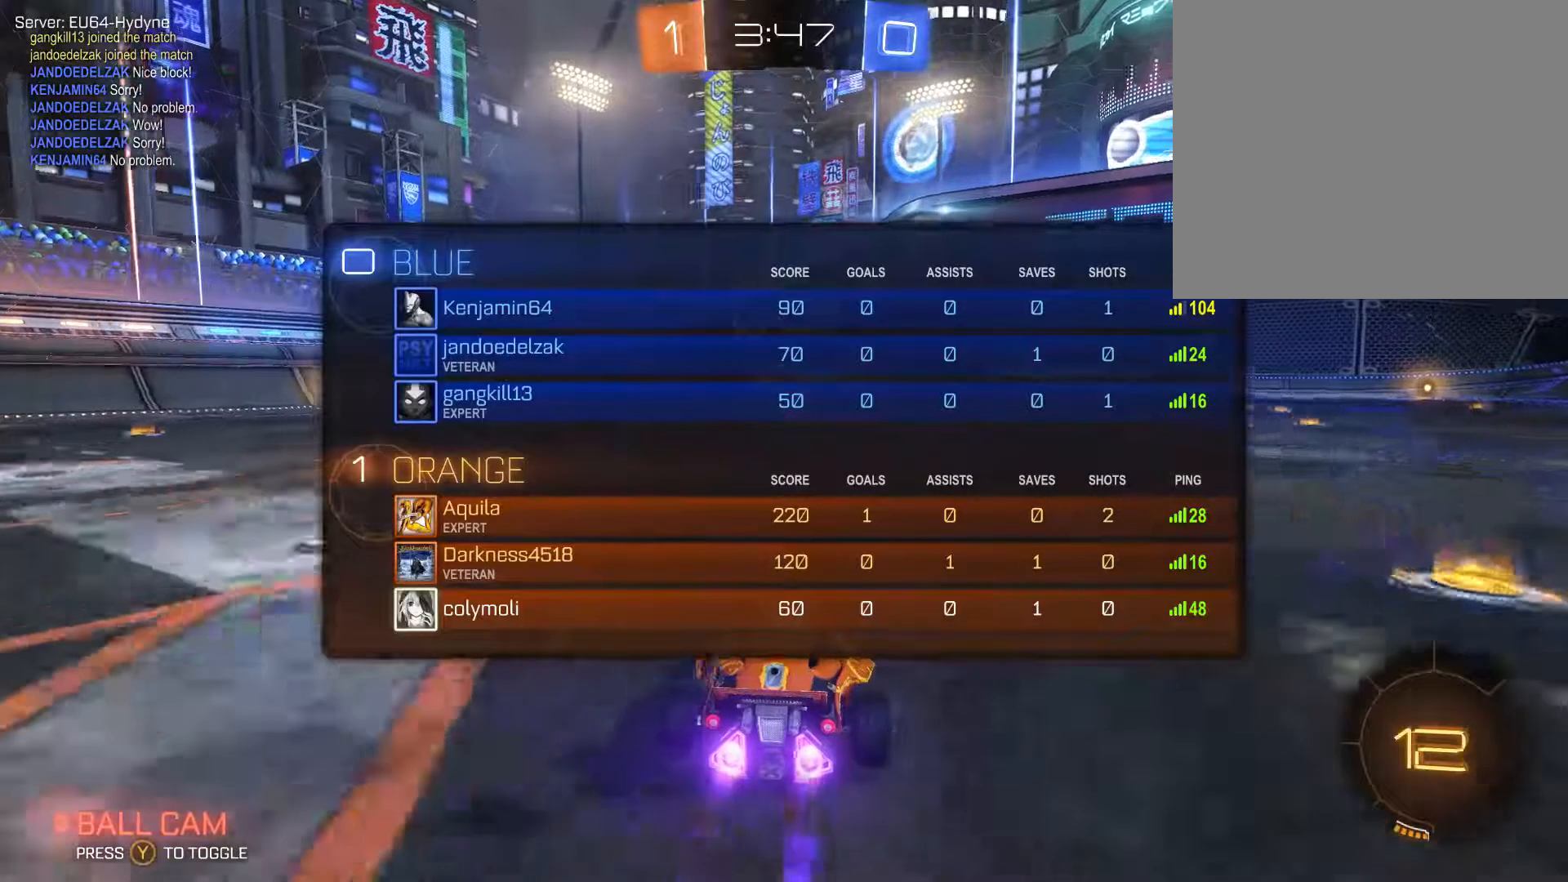
{"buttons": ["B", "R2"], "left_stick": "left", "right_stick": "center", "events": [[300, "R1", "up"], [467, "left_stick", "left"]]}
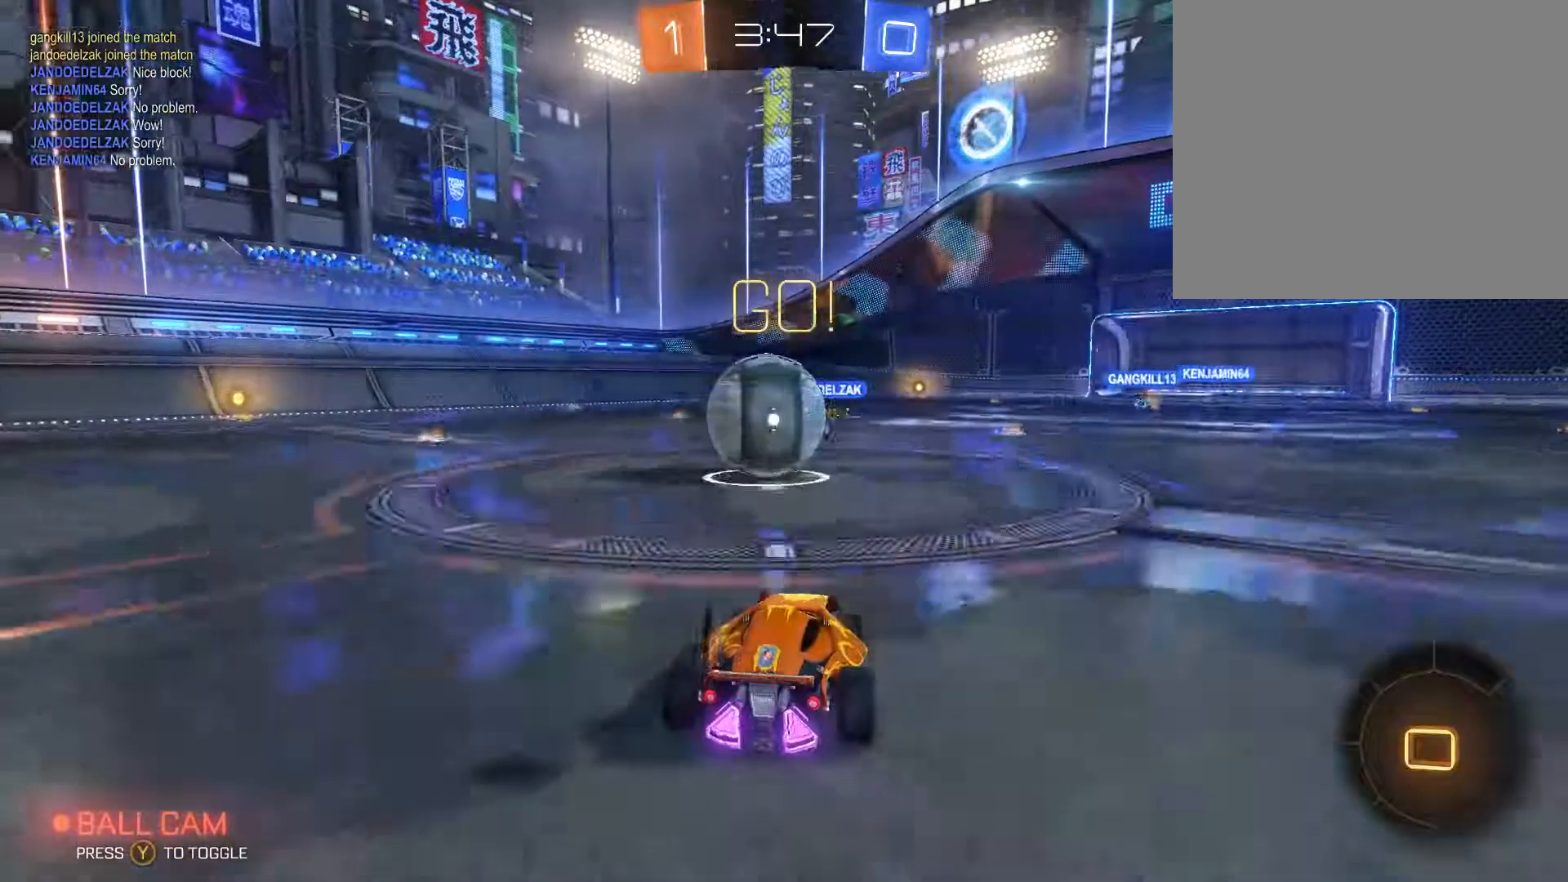
{"buttons": ["R1", "R2"], "left_stick": "up-left", "right_stick": "center", "events": [[100, "B", "up"], [234, "A", "down"], [234, "left_stick", "up-left"], [300, "A", "up"], [334, "A", "down"], [434, "A", "up"], [500, "R1", "down"]]}
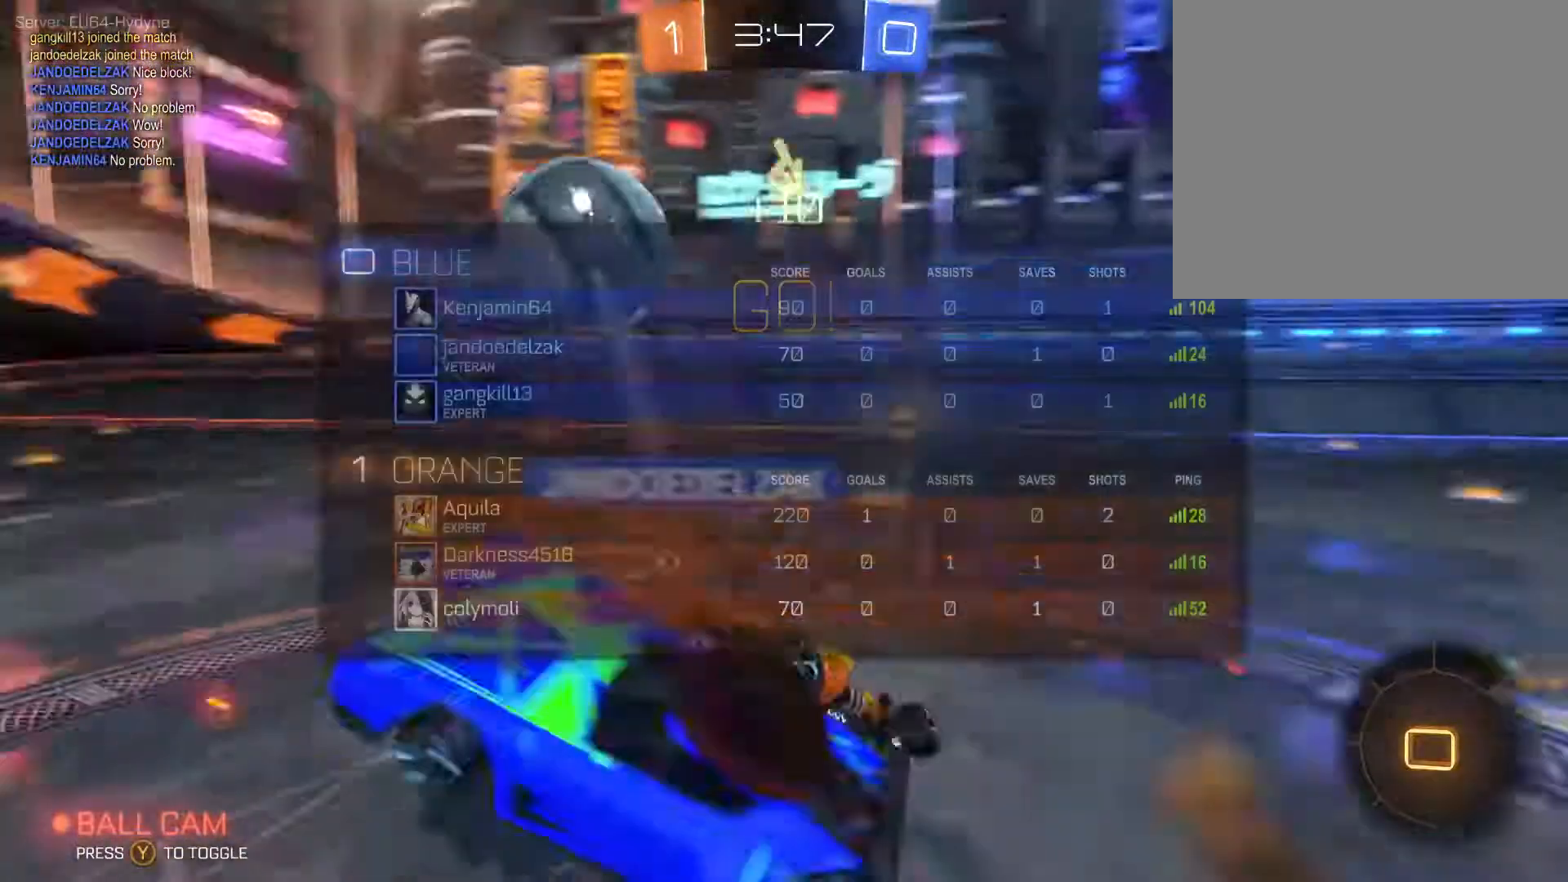
{"buttons": ["R1", "R2"], "left_stick": "up-left", "right_stick": "center", "events": []}
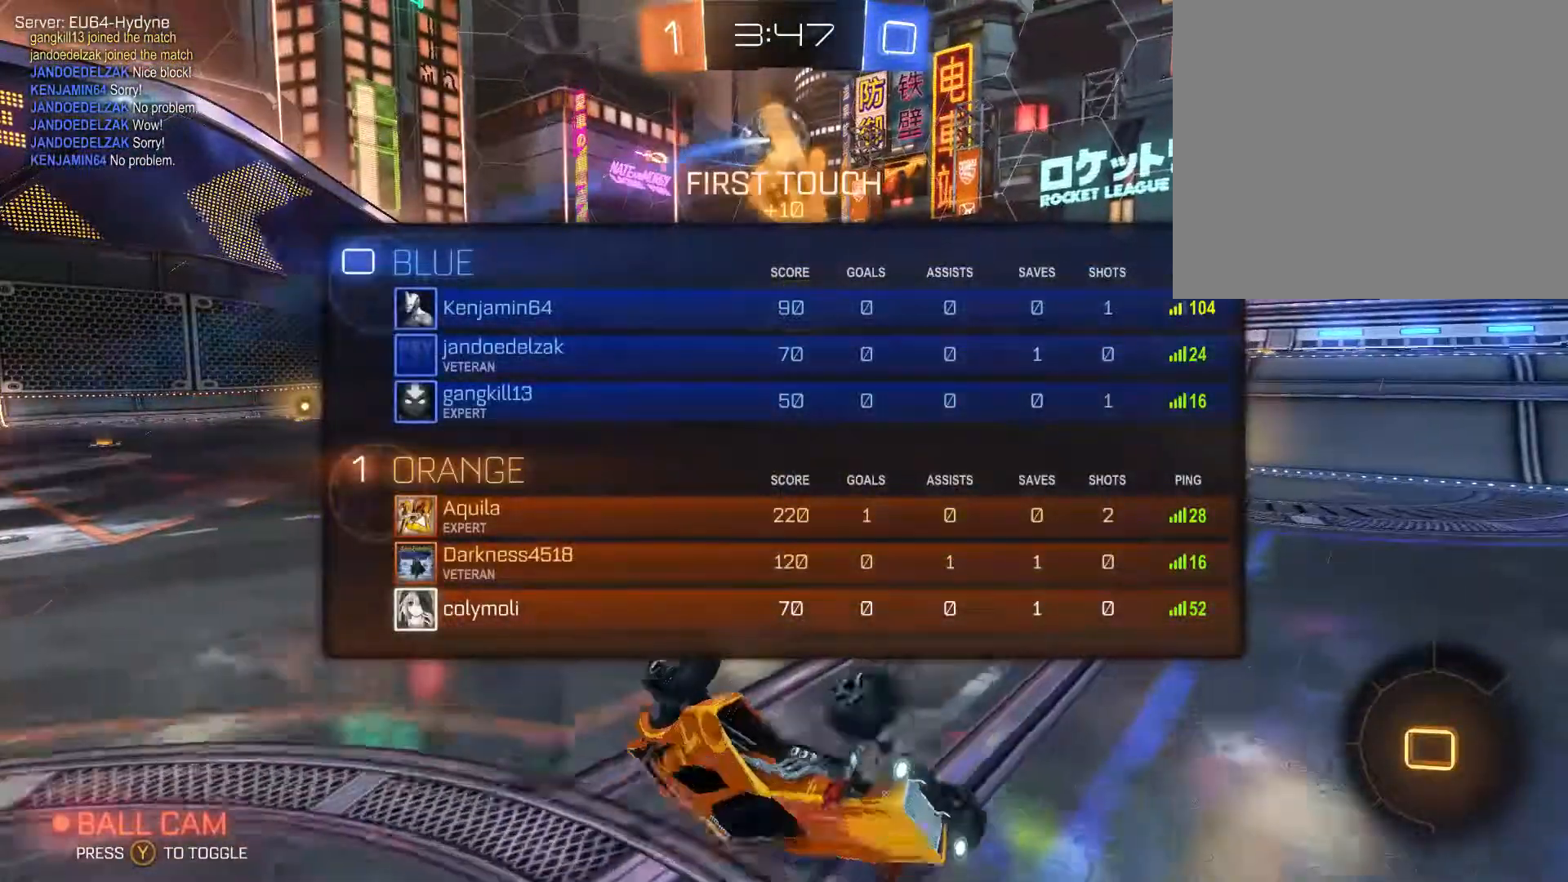
{"buttons": ["R1", "R2"], "left_stick": "up-left", "right_stick": "center", "events": []}
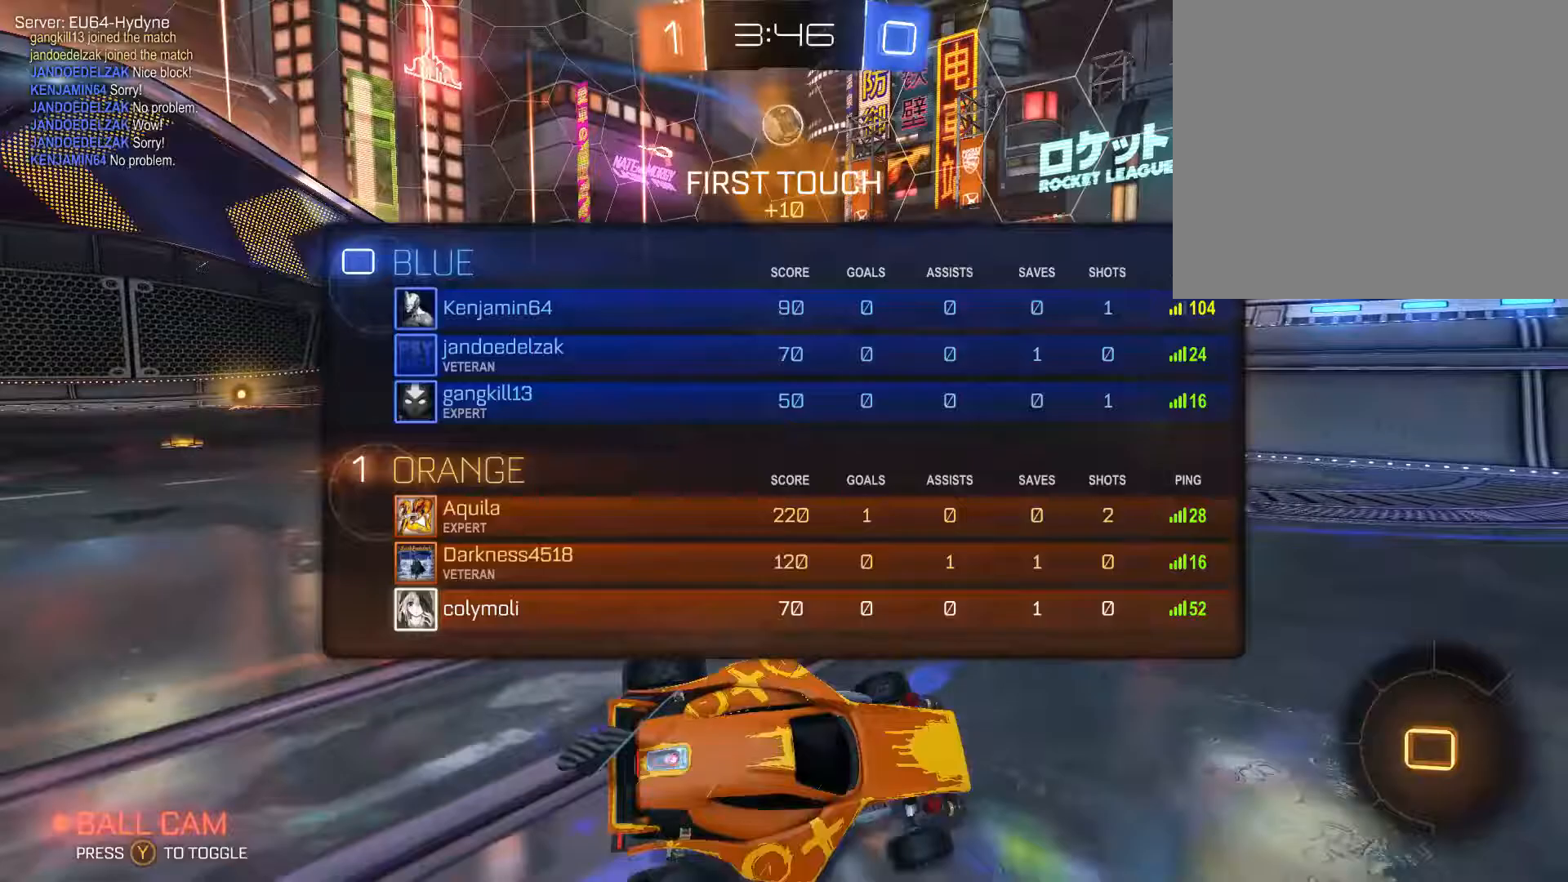
{"buttons": ["R1", "R2"], "left_stick": "center", "right_stick": "center", "events": [[233, "left_stick", "left"], [367, "left_stick", "center"]]}
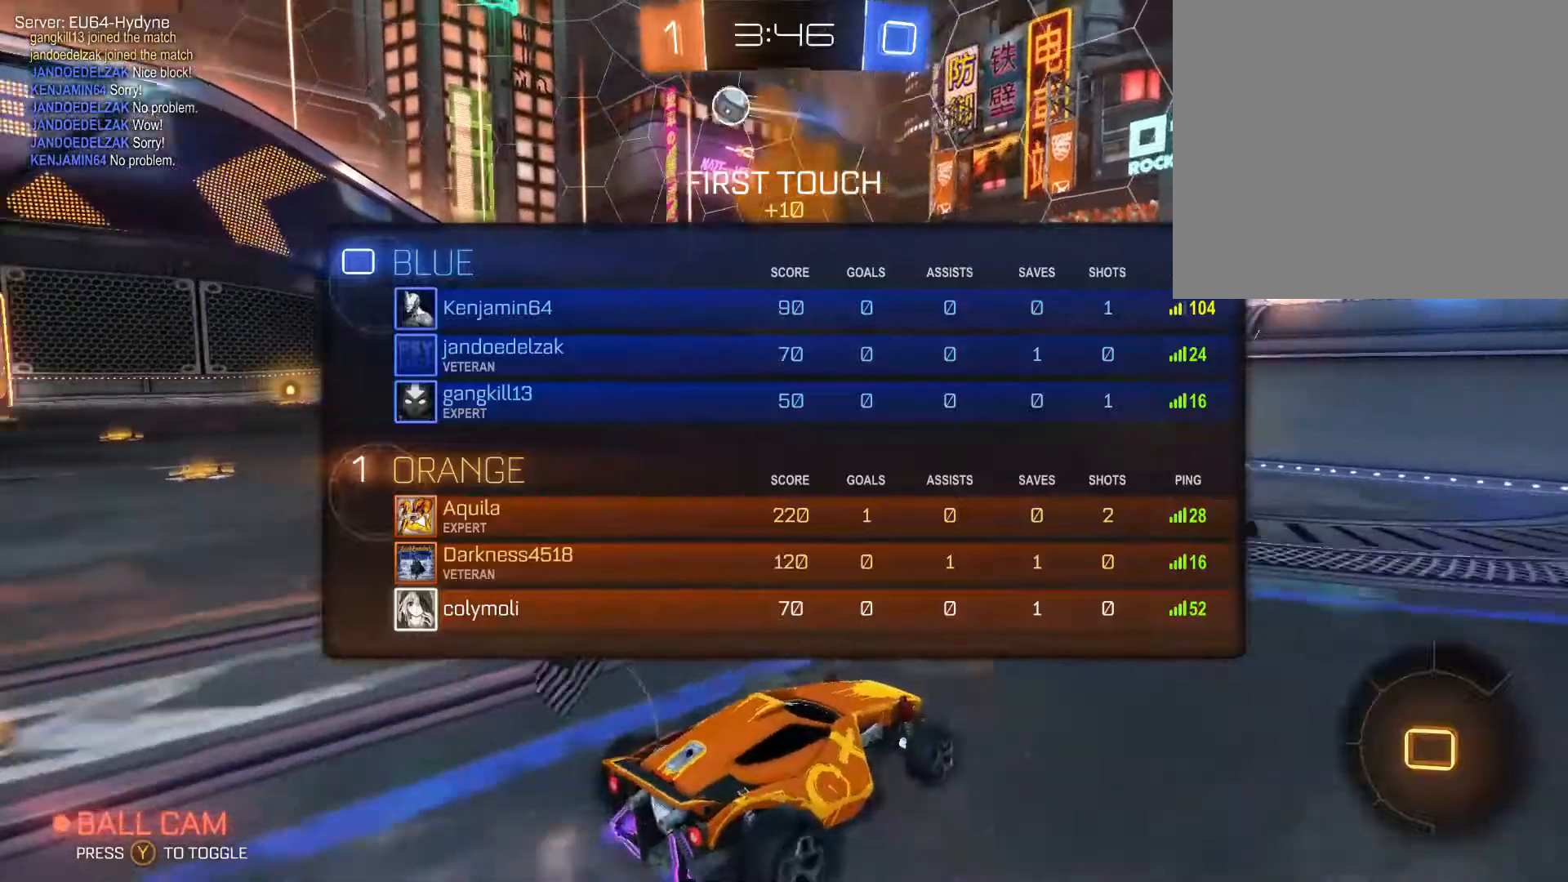
{"buttons": ["R1", "R2"], "left_stick": "center", "right_stick": "center", "events": [[100, "left_stick", "left"], [300, "left_stick", "center"]]}
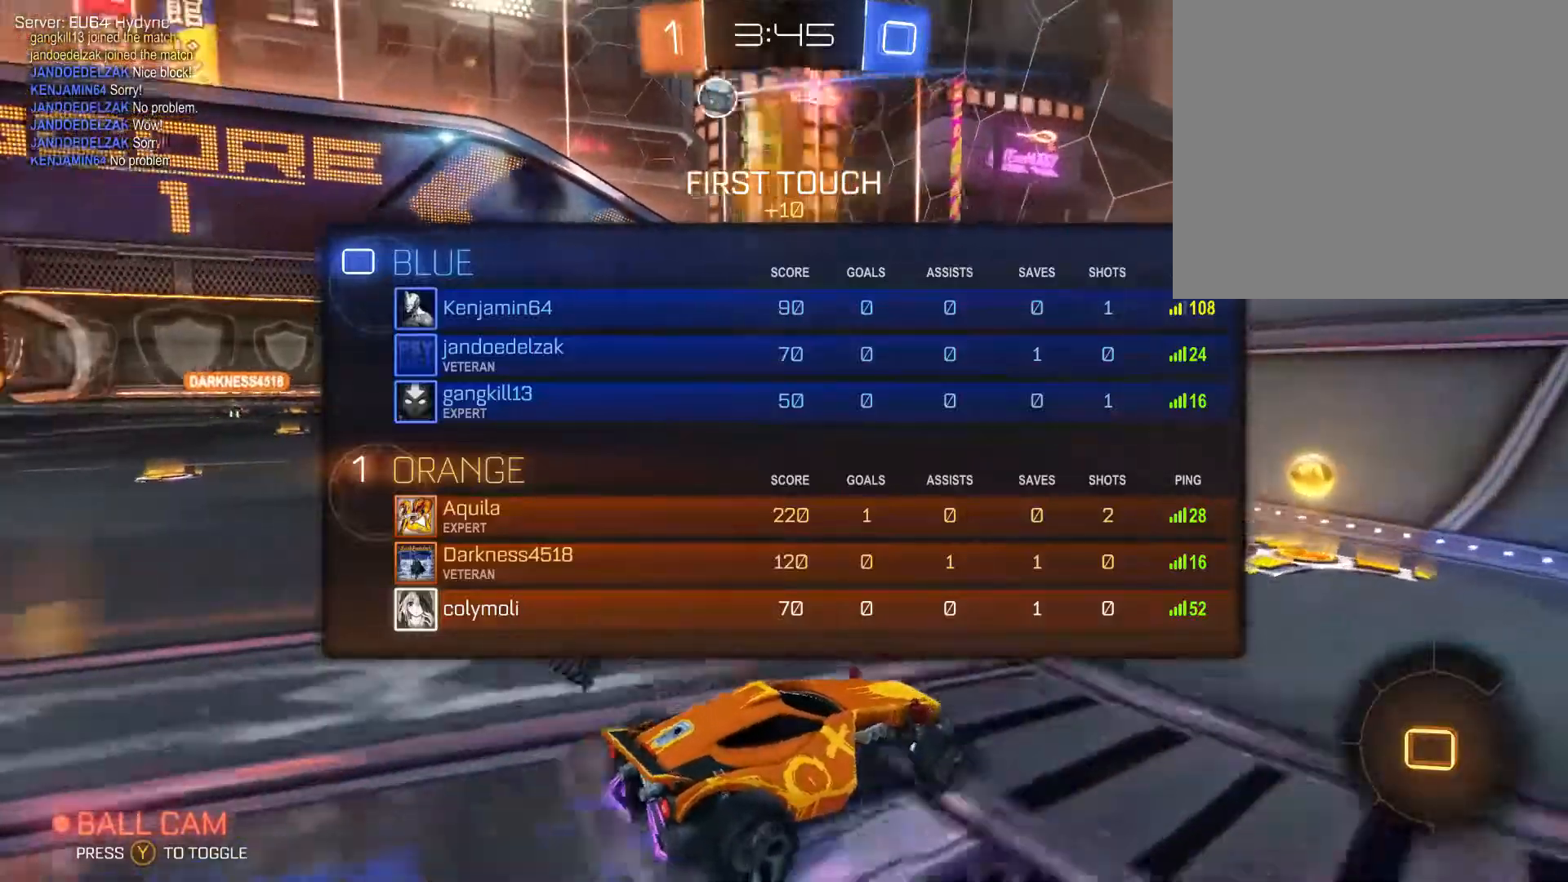
{"buttons": ["R1", "R2"], "left_stick": "left", "right_stick": "center", "events": [[133, "left_stick", "left"], [267, "L1", "down"], [400, "L1", "up"]]}
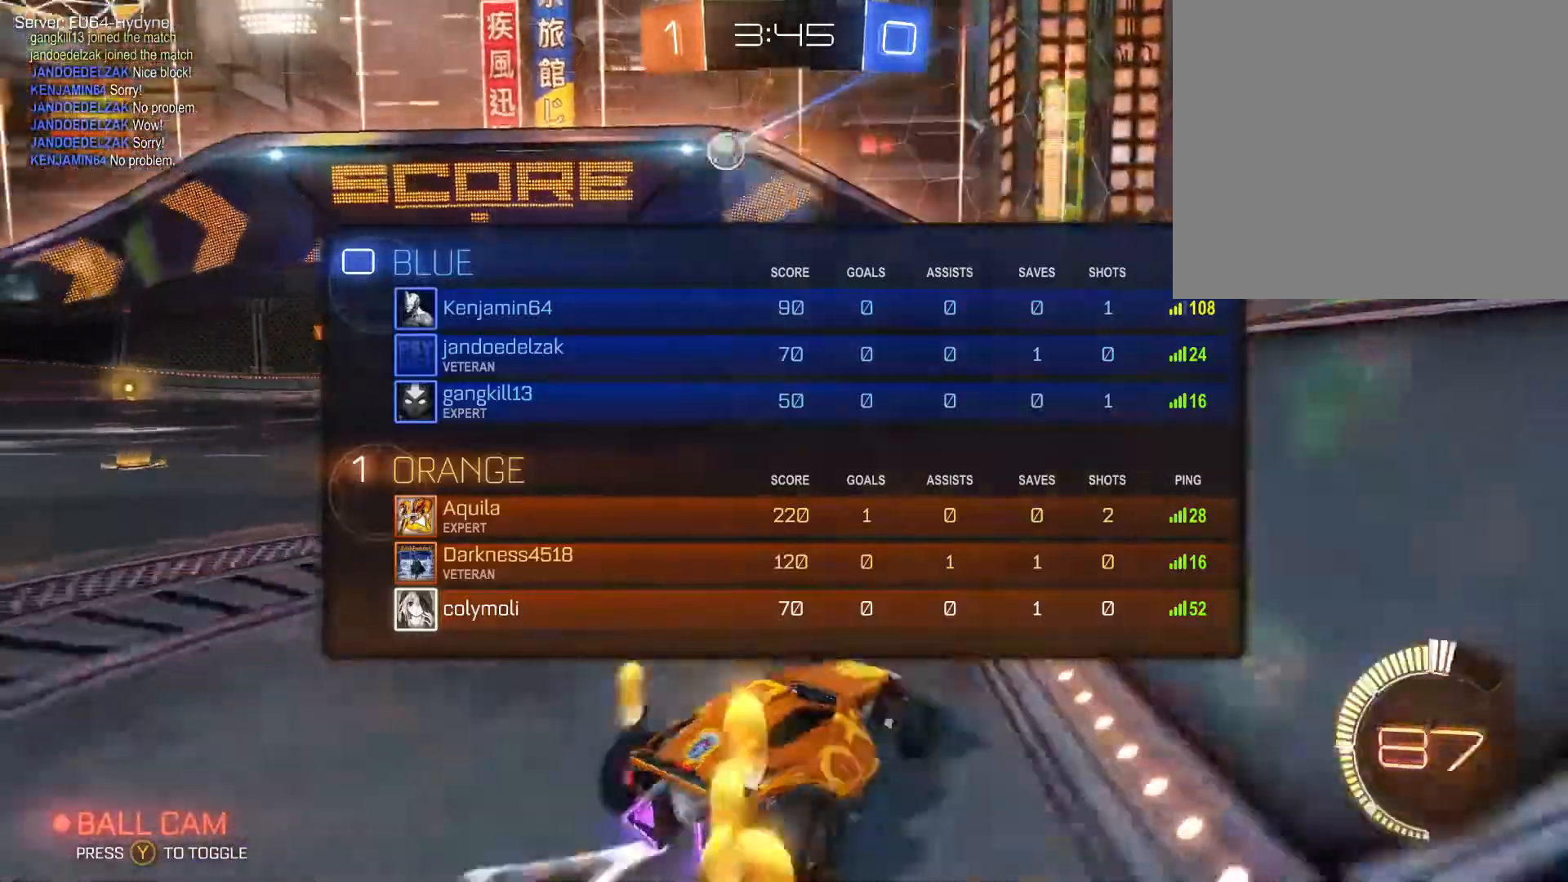
{"buttons": ["R2"], "left_stick": "up-left", "right_stick": "center", "events": [[267, "left_stick", "center"], [467, "left_stick", "up-left"], [500, "R1", "up"]]}
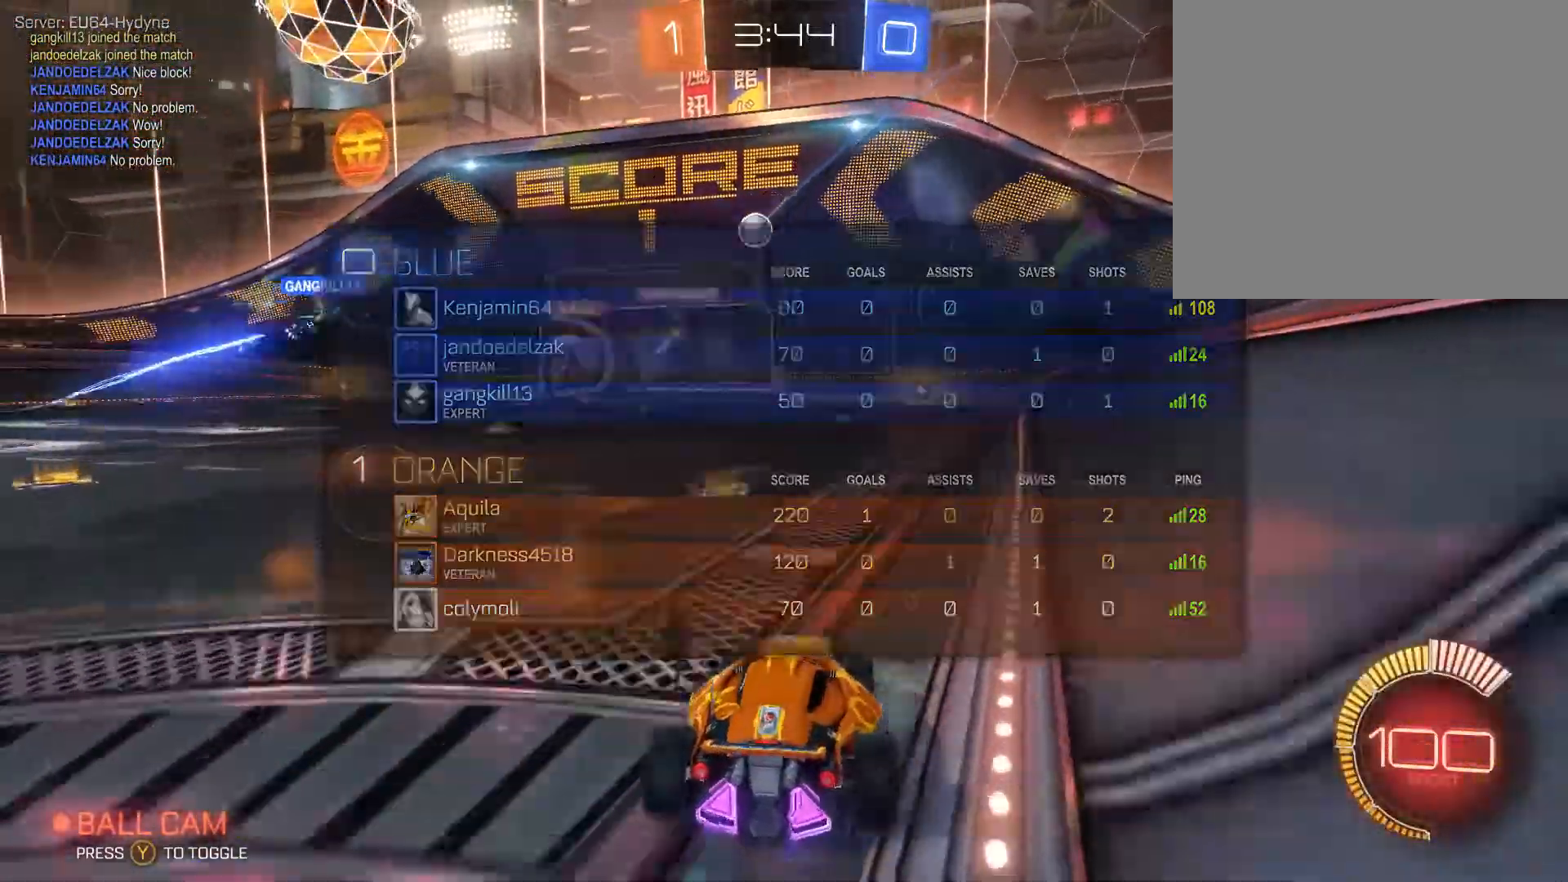
{"buttons": ["R2"], "left_stick": "up-left", "right_stick": "center", "events": [[200, "A", "down"], [267, "A", "up"], [333, "A", "down"], [467, "A", "up"]]}
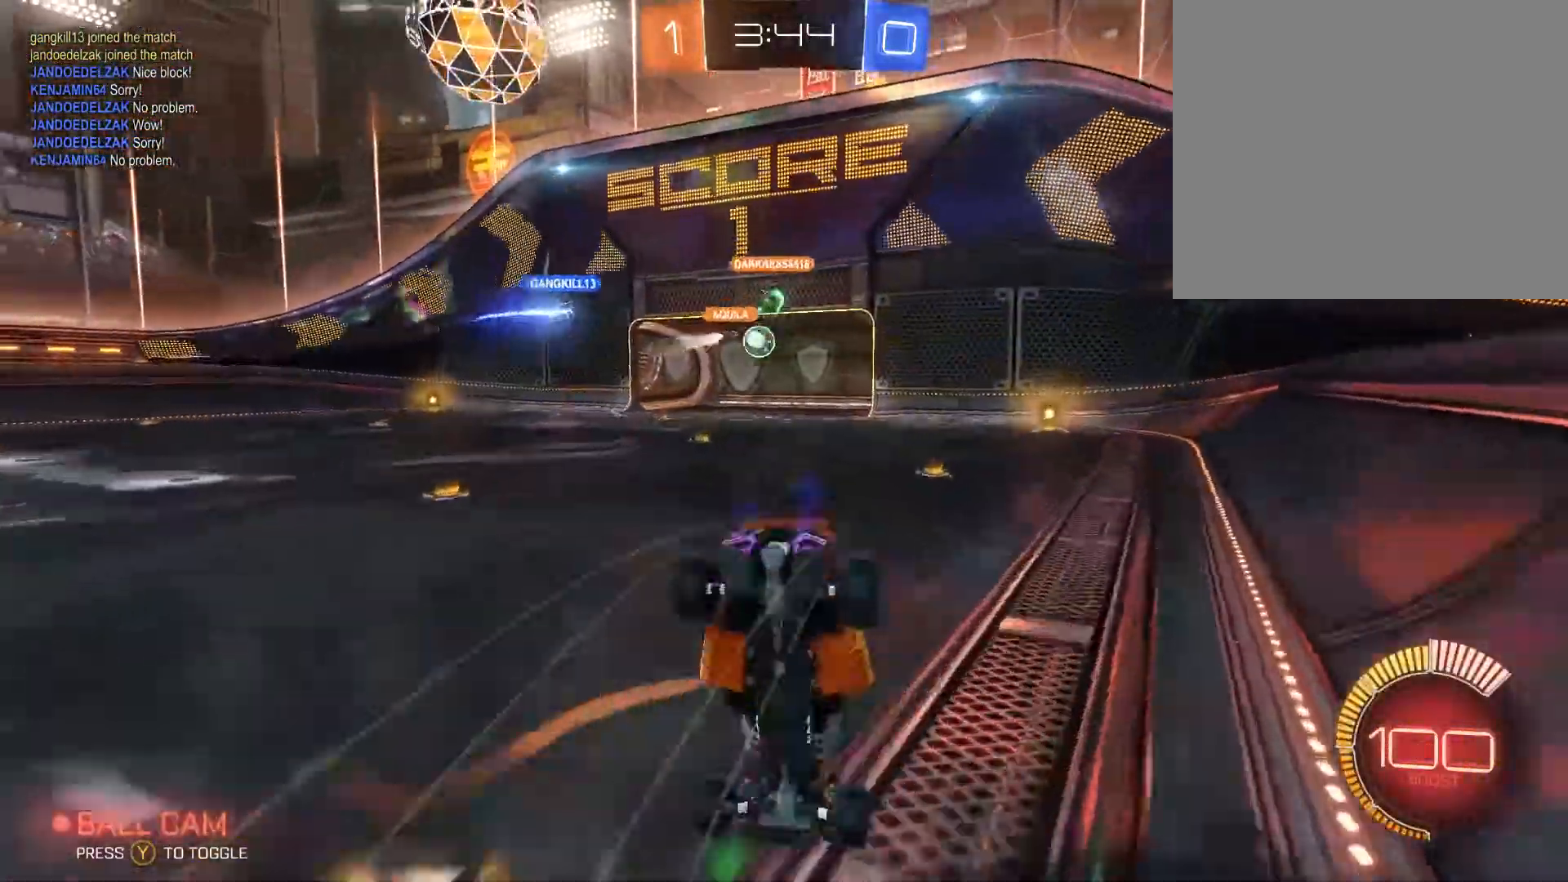
{"buttons": ["R2"], "left_stick": "up-left", "right_stick": "center", "events": []}
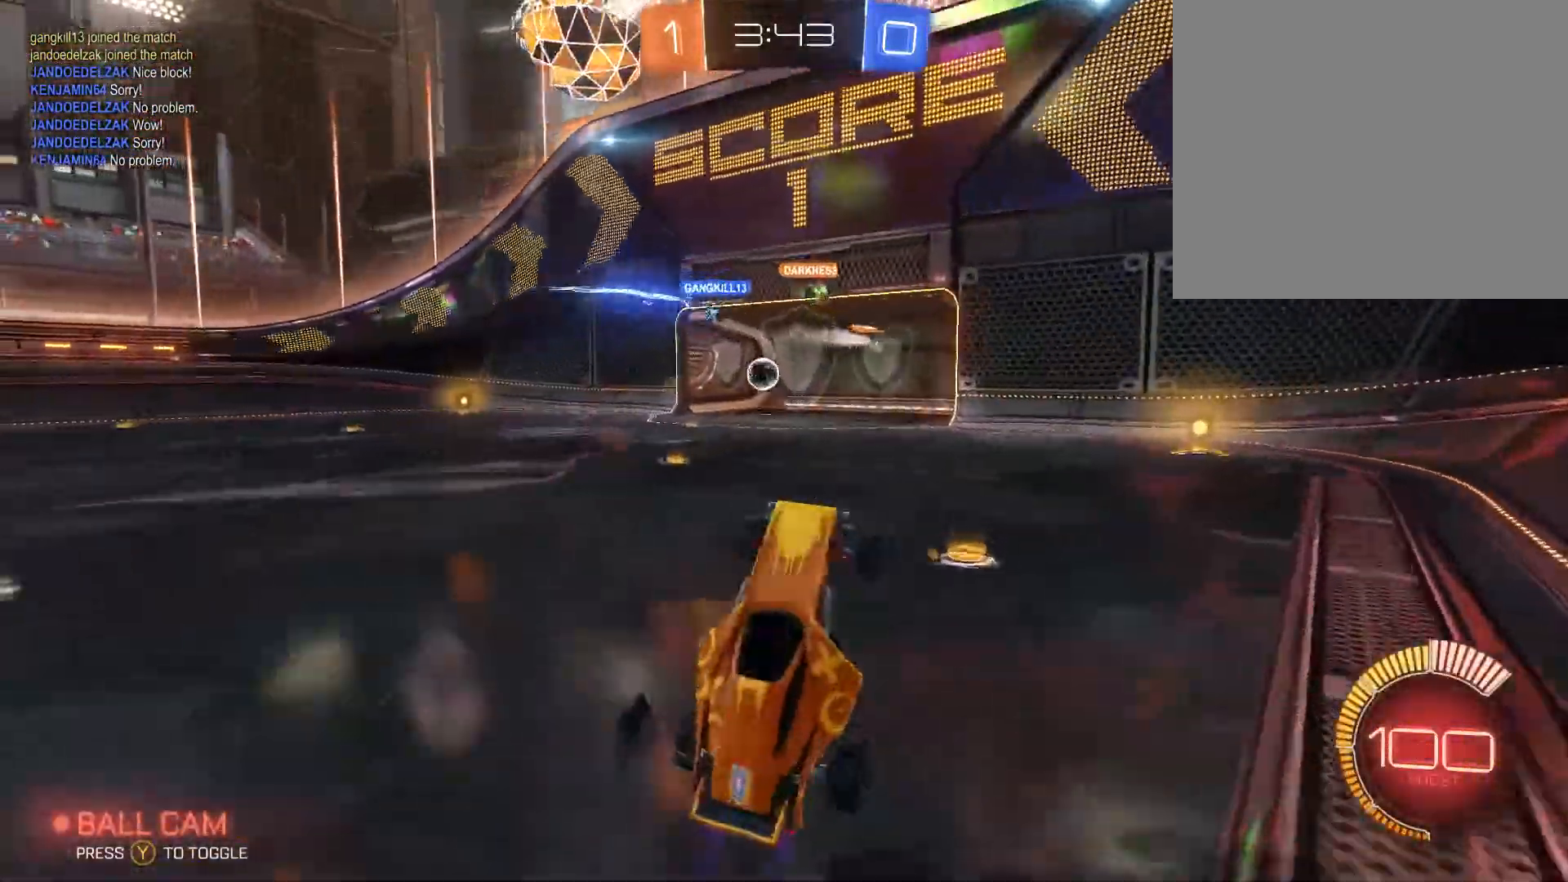
{"buttons": [], "left_stick": "left", "right_stick": "center", "events": [[300, "left_stick", "left"], [433, "R2", "up"]]}
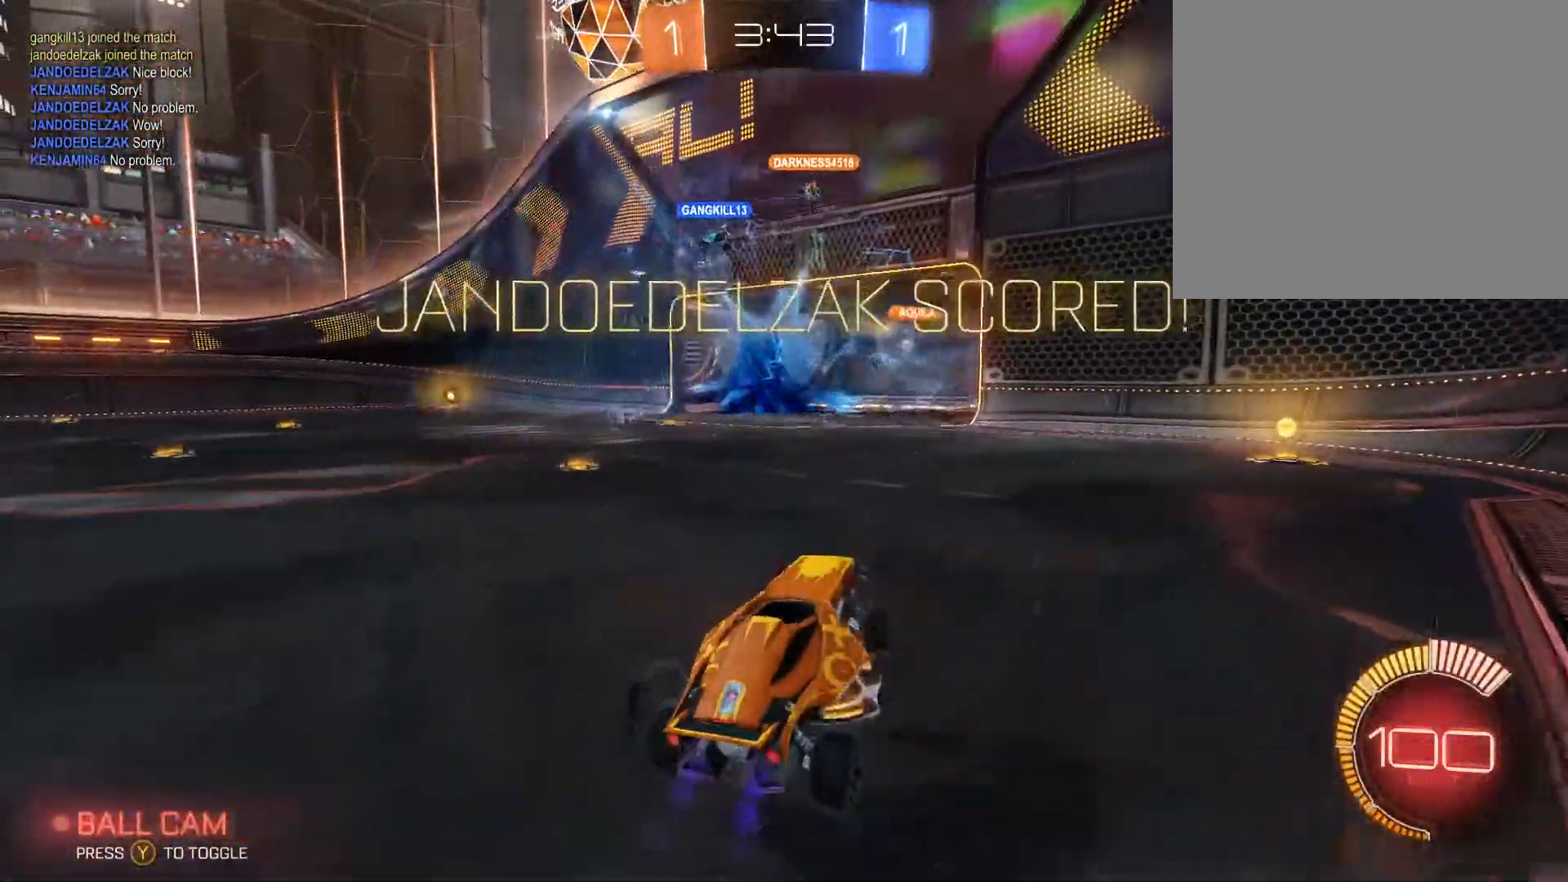
{"buttons": ["R1"], "left_stick": "left", "right_stick": "center", "events": [[67, "R1", "down"], [67, "left_stick", "center"], [200, "left_stick", "left"]]}
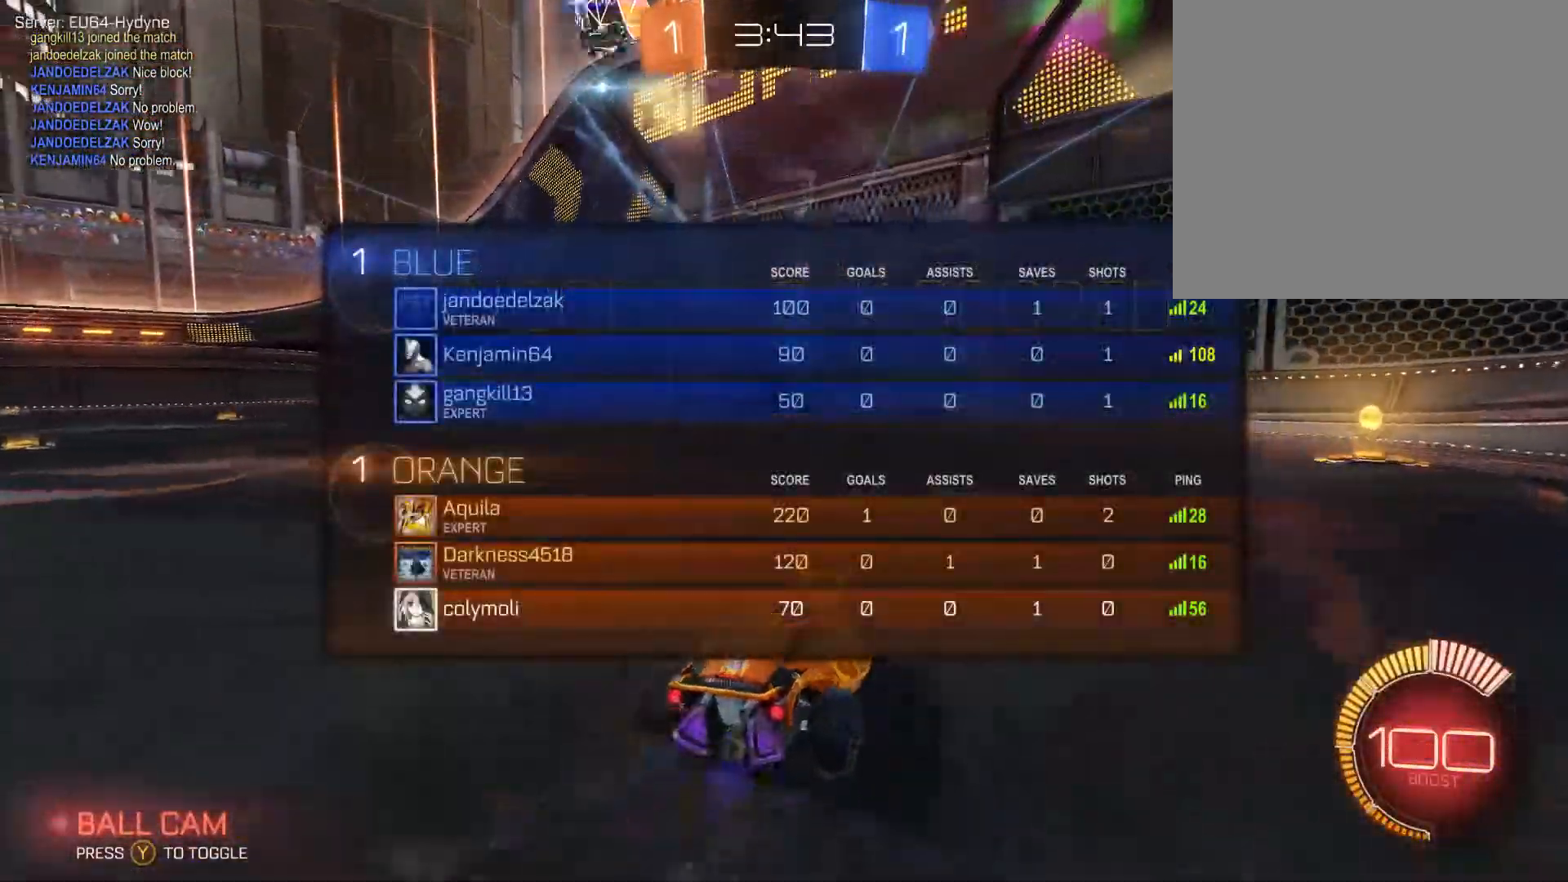
{"buttons": ["R1"], "left_stick": "up-right", "right_stick": "center", "events": [[67, "B", "down"], [500, "B", "up"], [500, "left_stick", "up-right"]]}
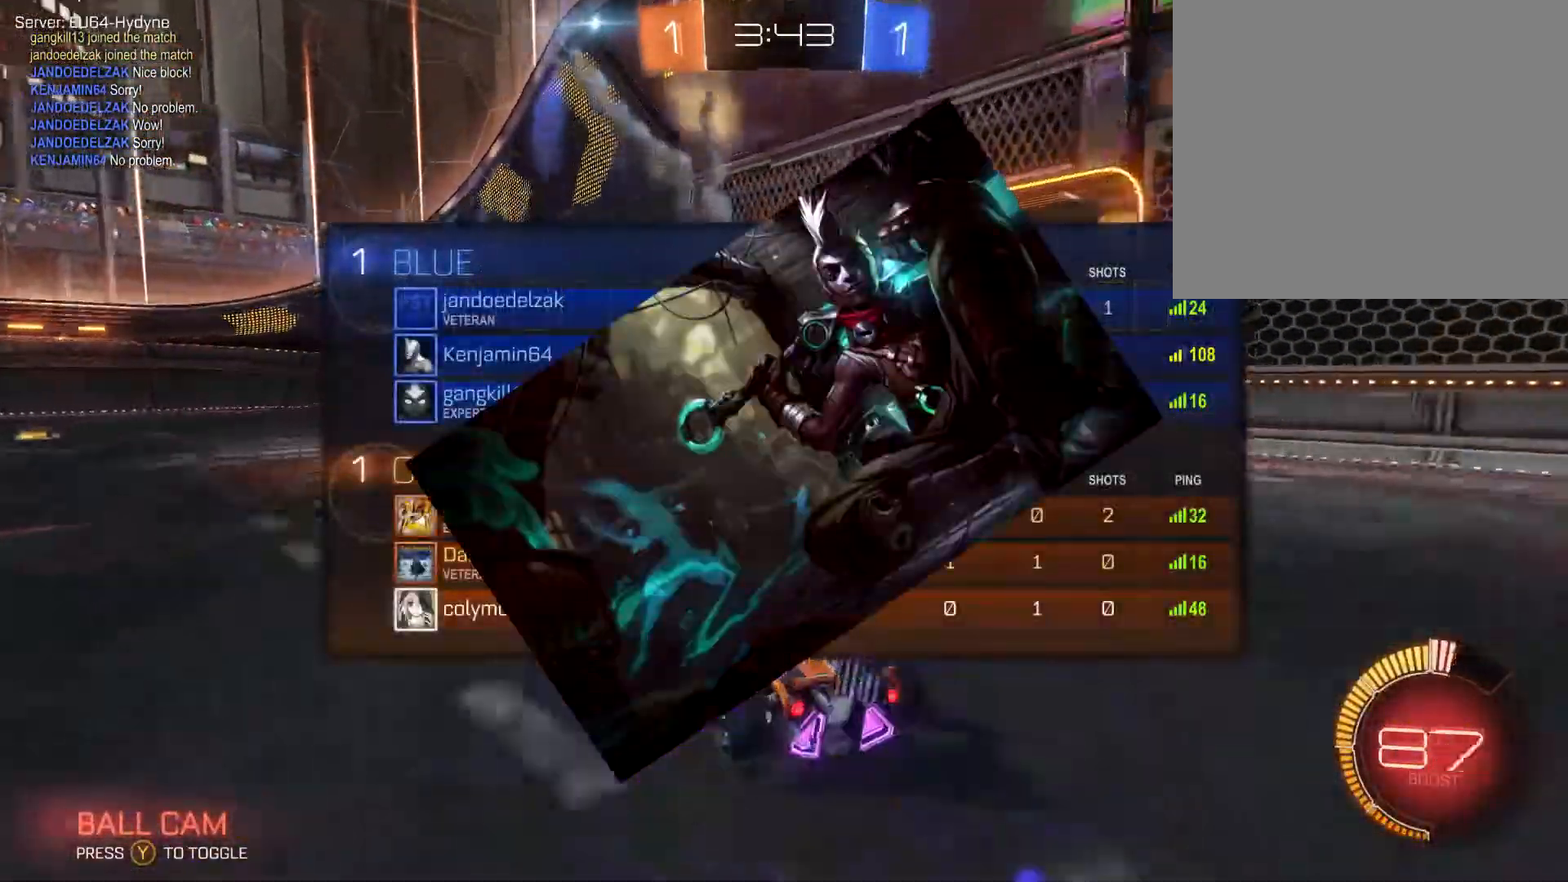
{"buttons": ["L1"], "left_stick": "right", "right_stick": "center", "events": [[233, "R1", "up"], [233, "left_stick", "down"], [400, "L1", "down"], [467, "left_stick", "right"]]}
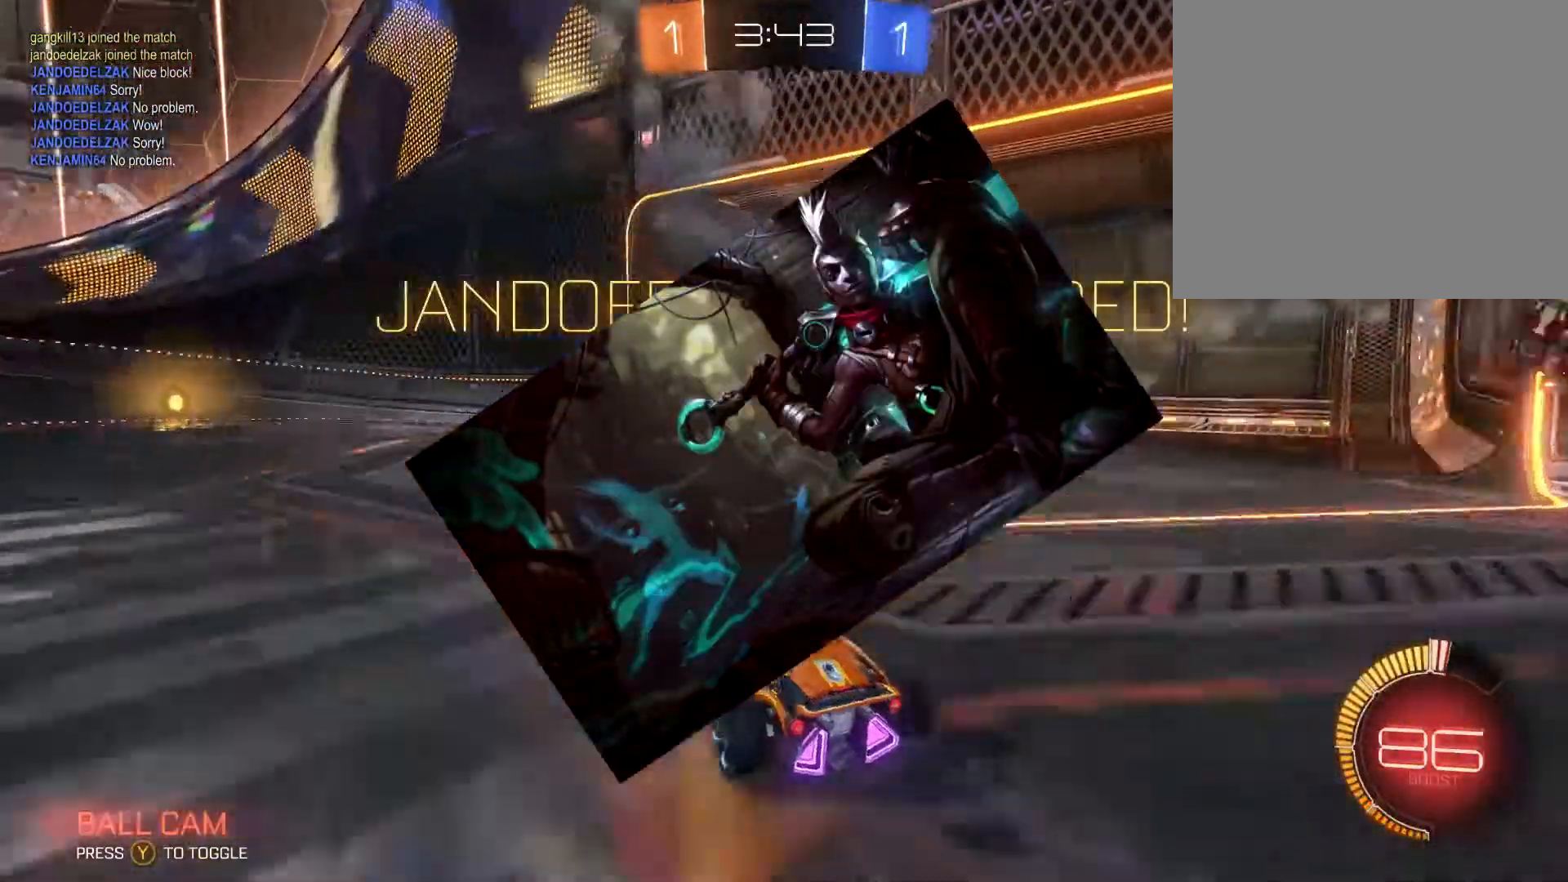
{"buttons": ["L1"], "left_stick": "up-right", "right_stick": "center", "events": [[533, "left_stick", "up-right"]]}
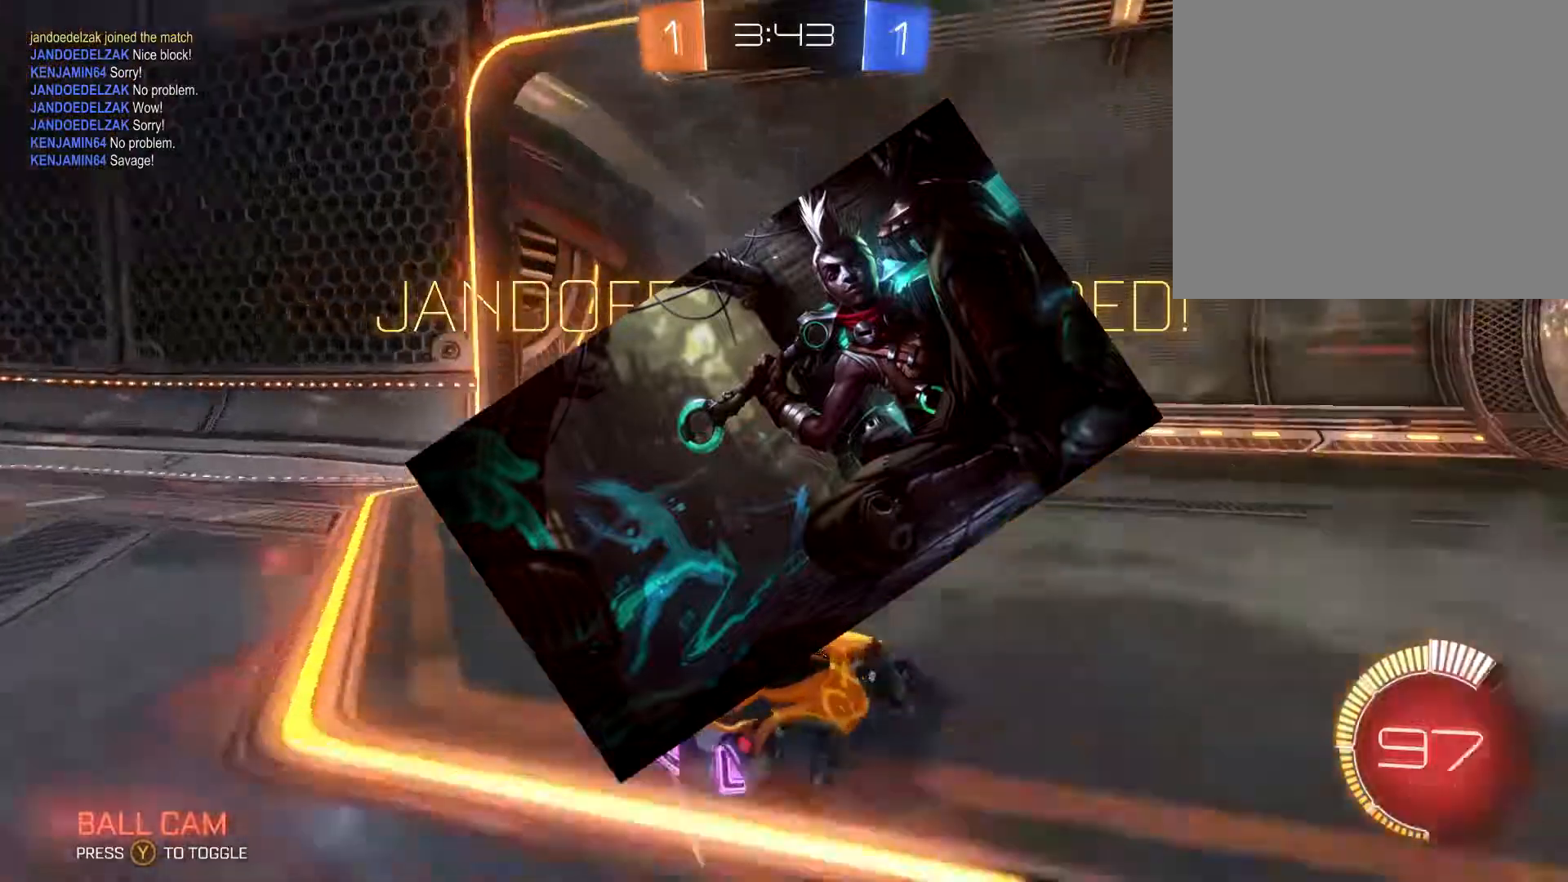
{"buttons": ["L1"], "left_stick": "left", "right_stick": "center", "events": [[333, "left_stick", "up-left"], [433, "left_stick", "left"]]}
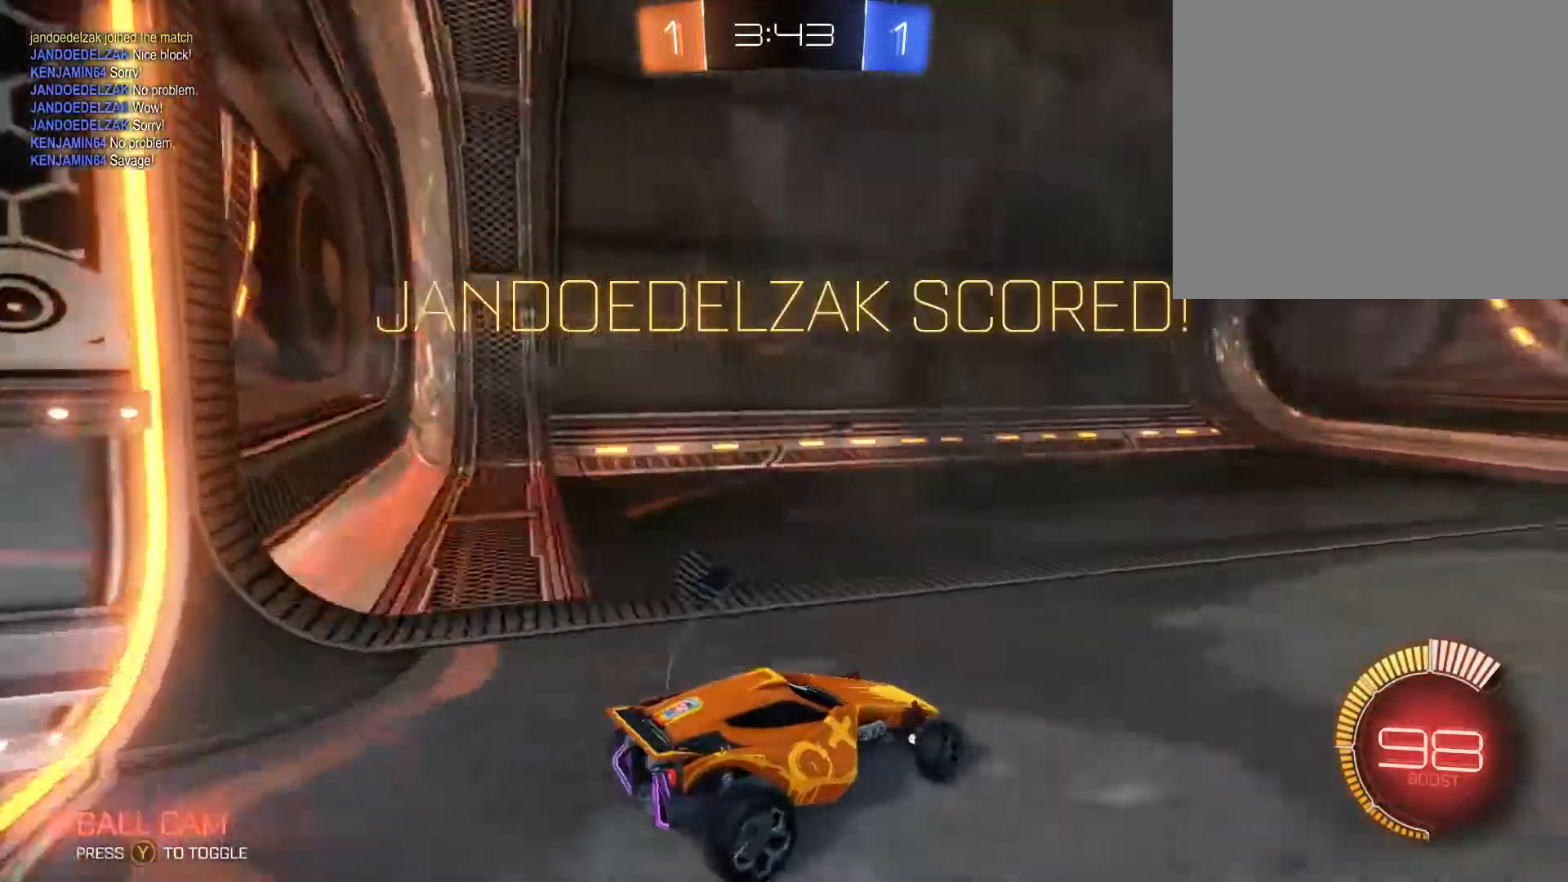
{"buttons": ["B", "L1"], "left_stick": "up-right", "right_stick": "center", "events": [[200, "left_stick", "up-right"], [367, "B", "down"]]}
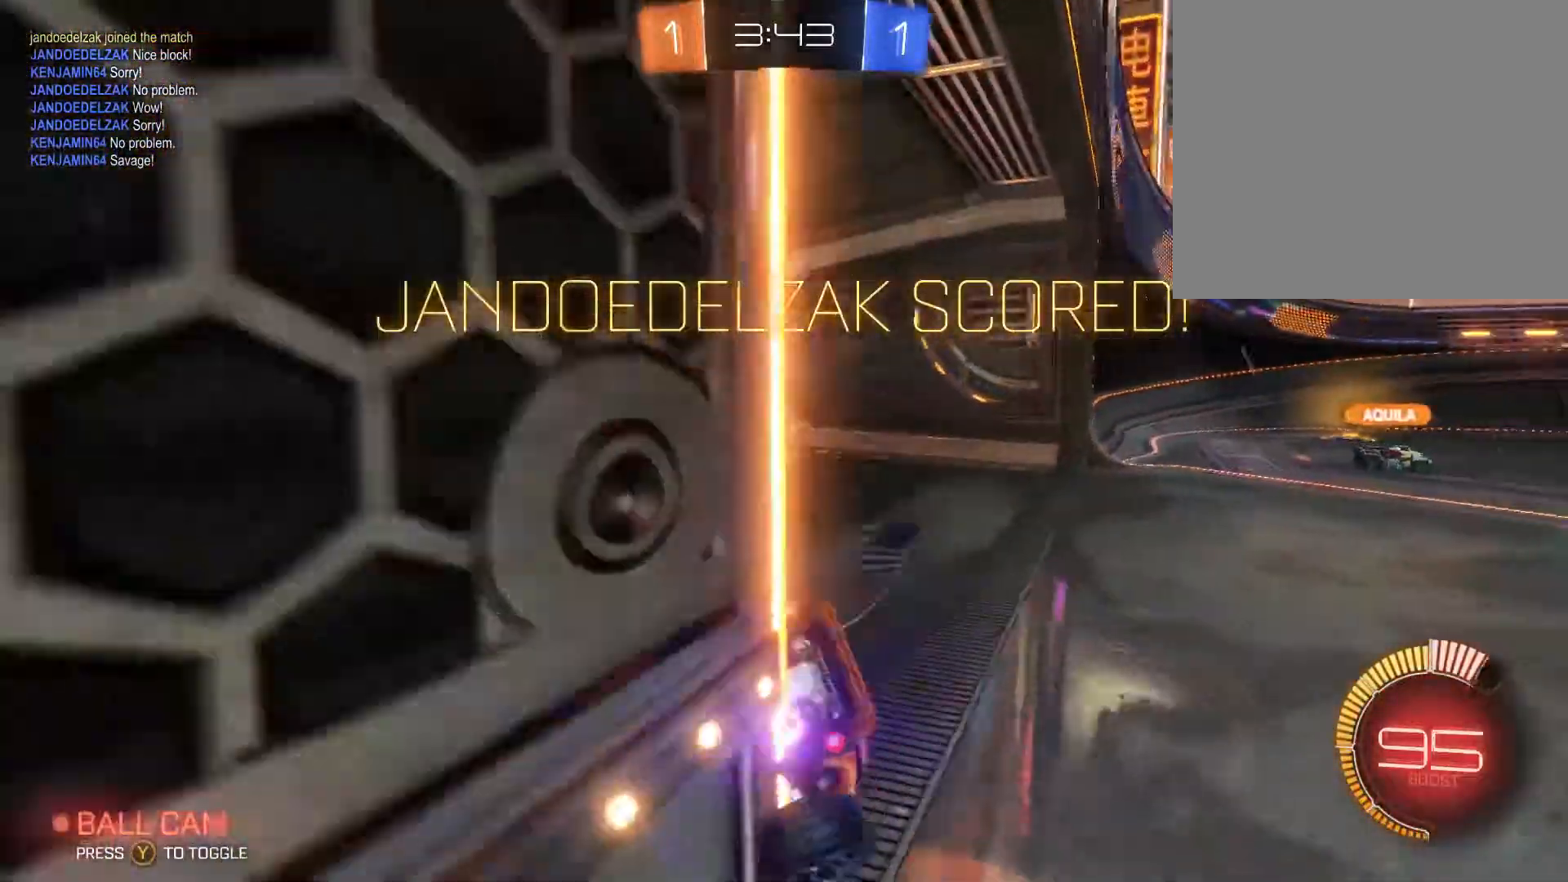
{"buttons": ["L1"], "left_stick": "up-right", "right_stick": "center", "events": [[100, "A", "down"], [133, "B", "up"], [233, "B", "down"], [267, "A", "up"], [400, "B", "up"]]}
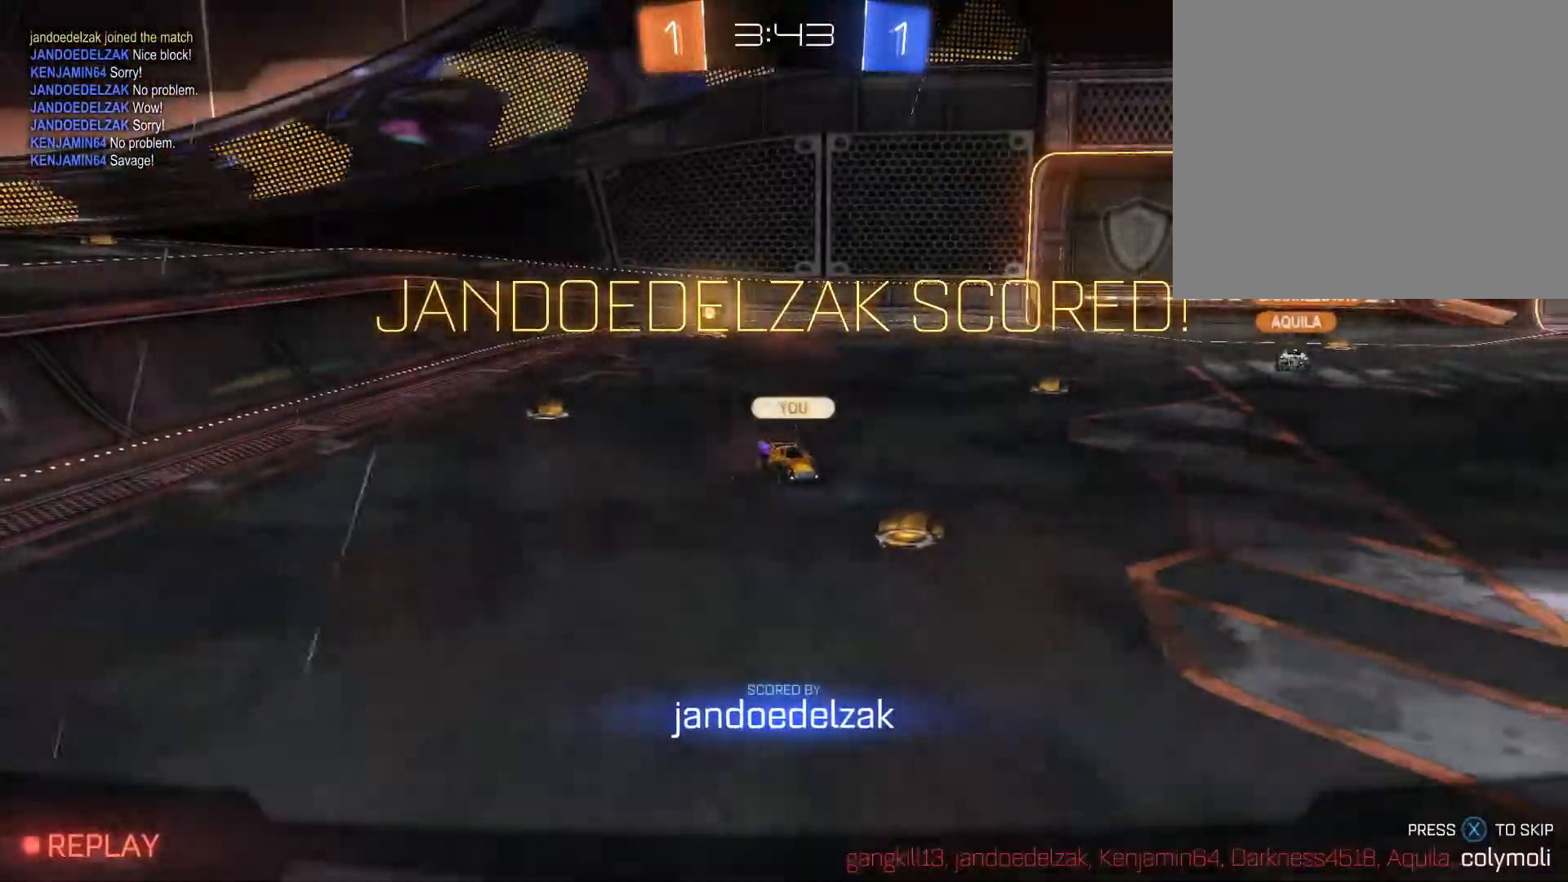
{"buttons": ["R1"], "left_stick": "up-right", "right_stick": "center", "events": [[67, "L1", "up"], [100, "R1", "down"]]}
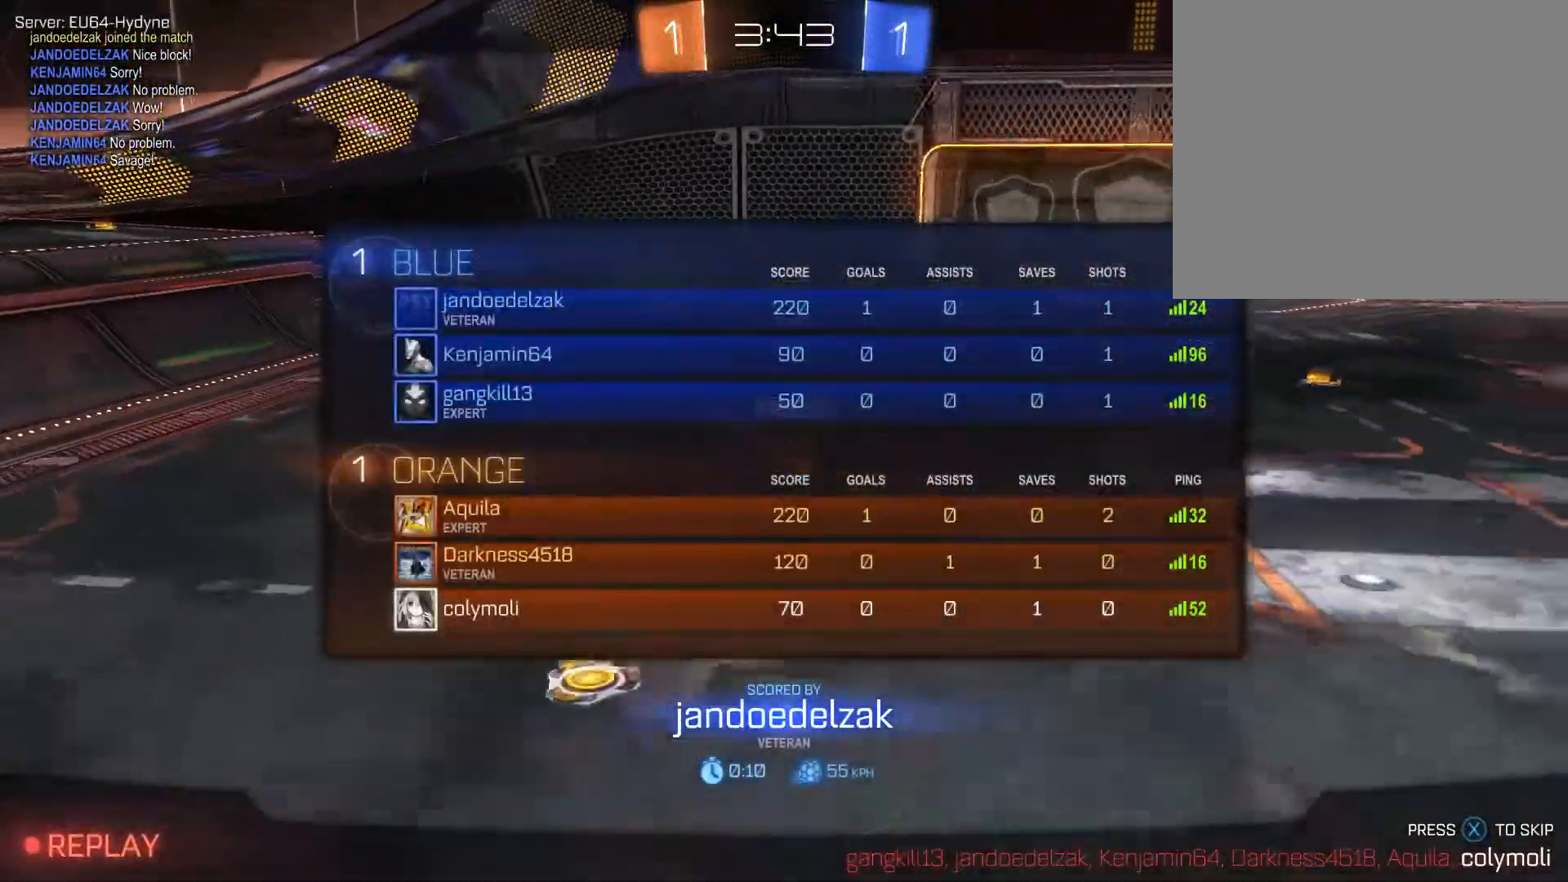
{"buttons": ["R1"], "left_stick": "center", "right_stick": "center", "events": [[167, "left_stick", "down-left"], [300, "left_stick", "center"]]}
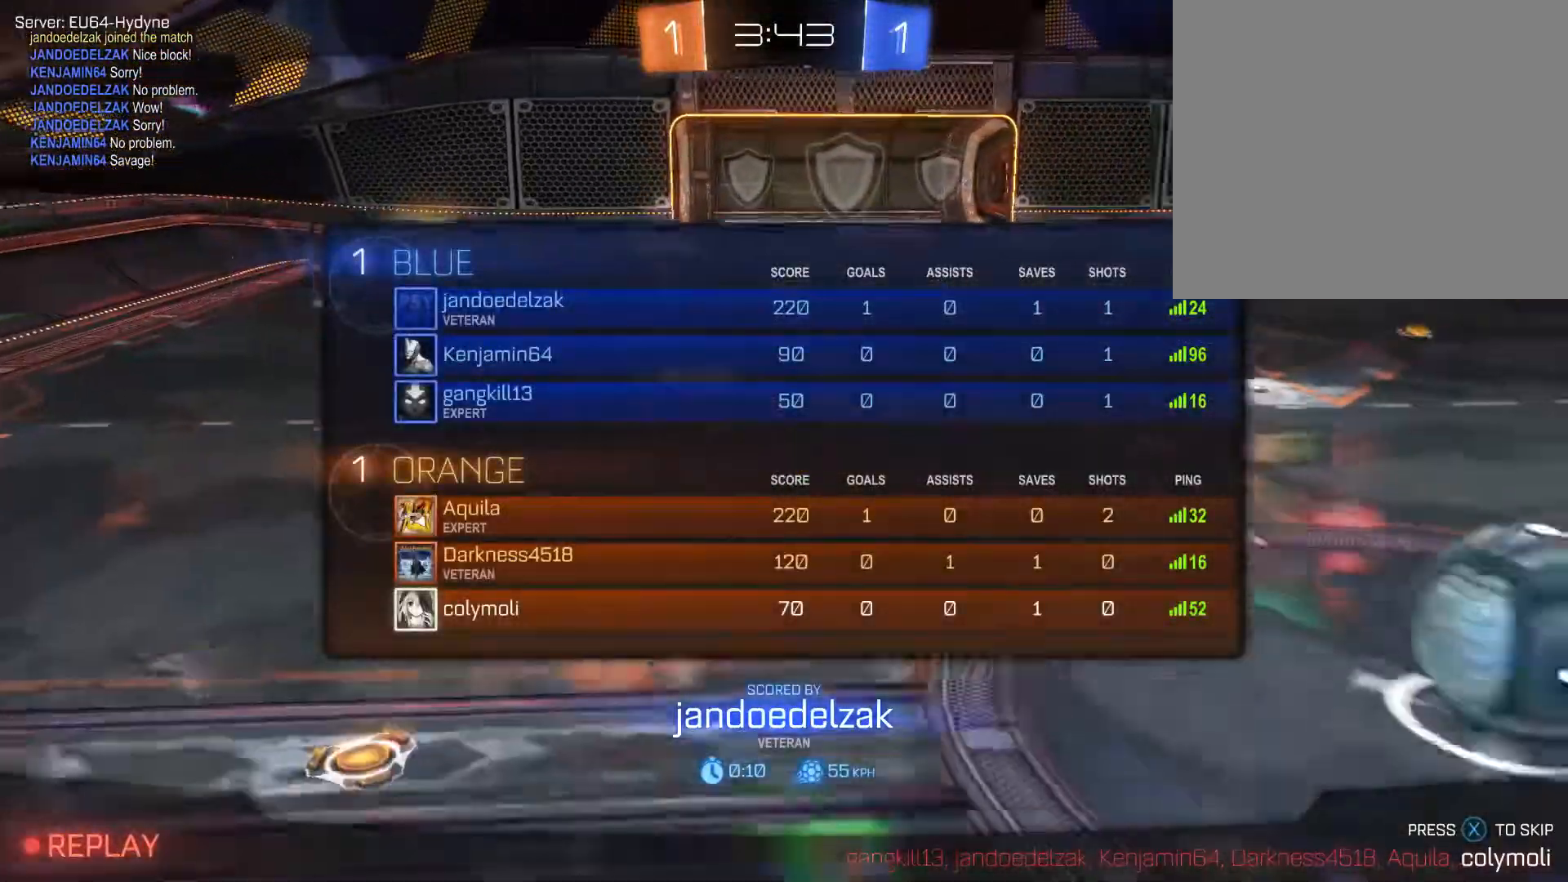
{"buttons": ["R1"], "left_stick": "center", "right_stick": "center", "events": []}
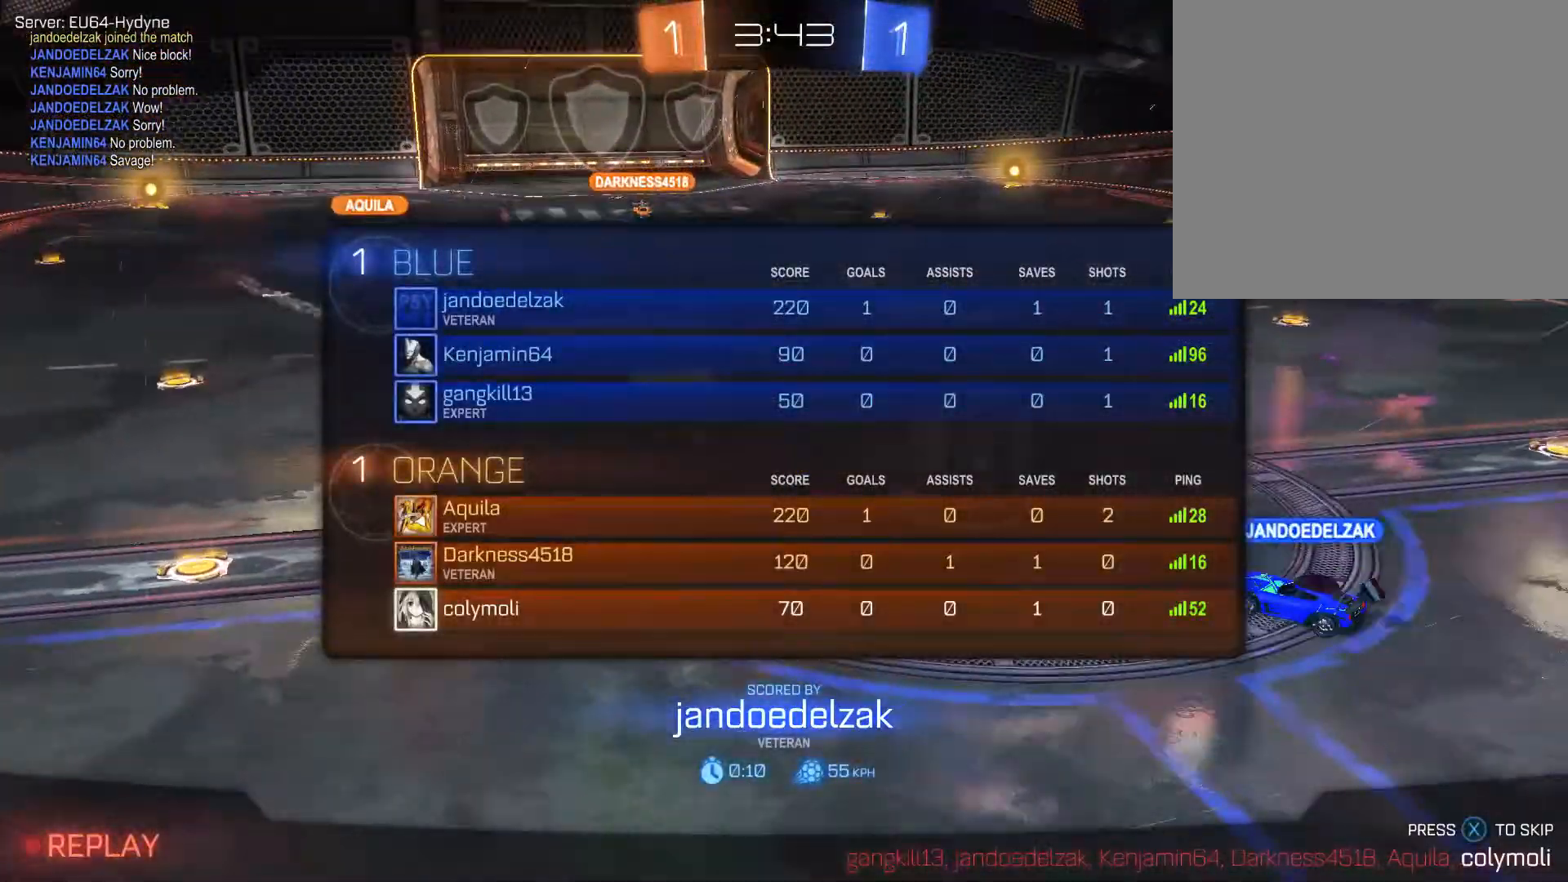
{"buttons": ["R1"], "left_stick": "center", "right_stick": "center", "events": []}
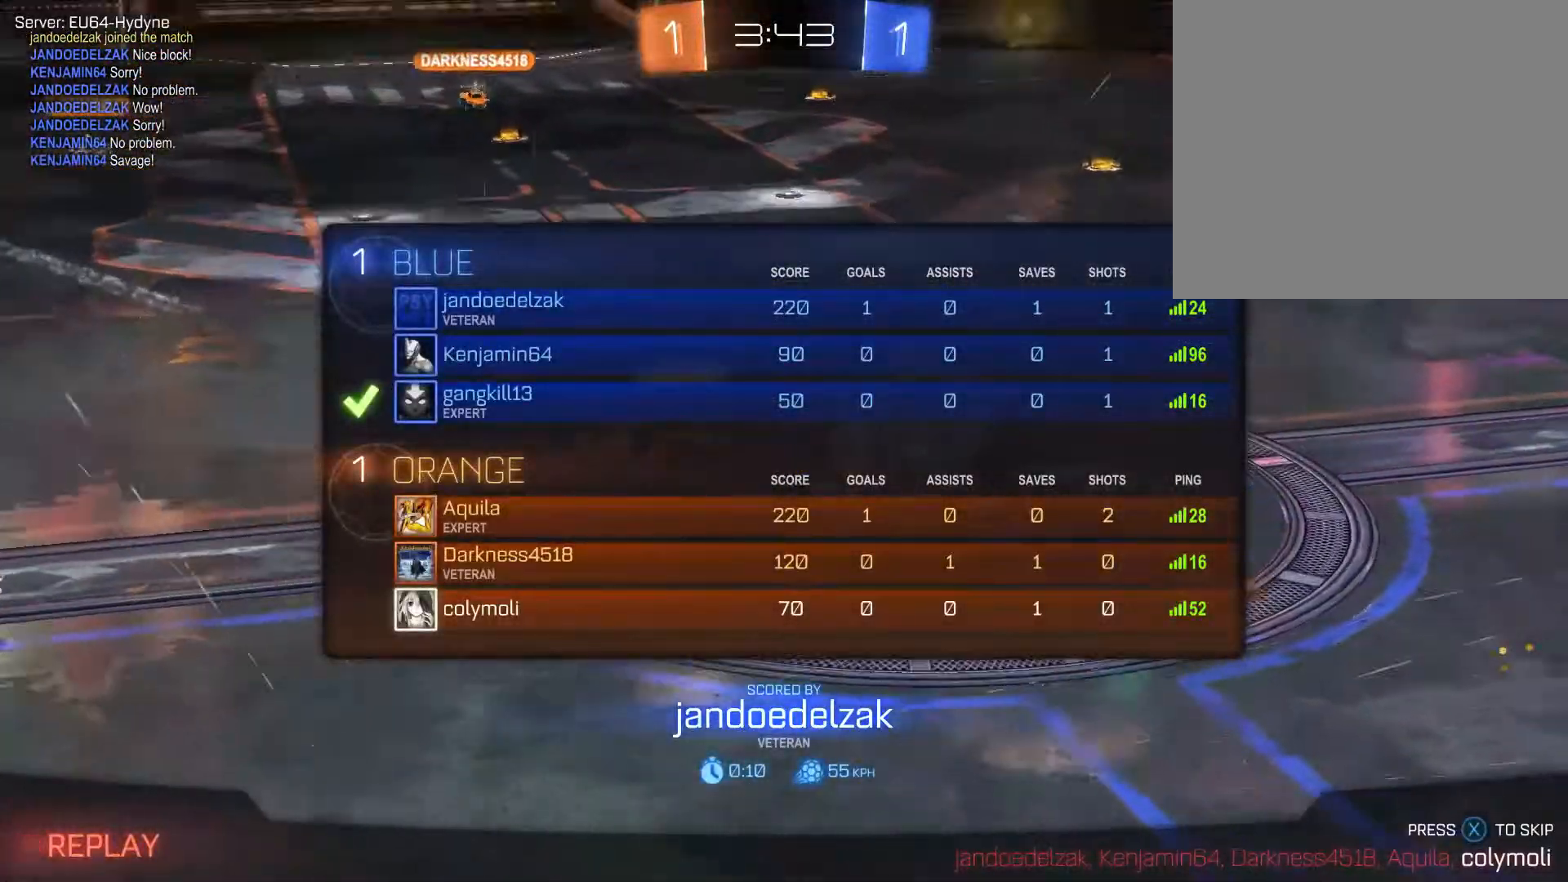
{"buttons": ["R1"], "left_stick": "center", "right_stick": "center", "events": []}